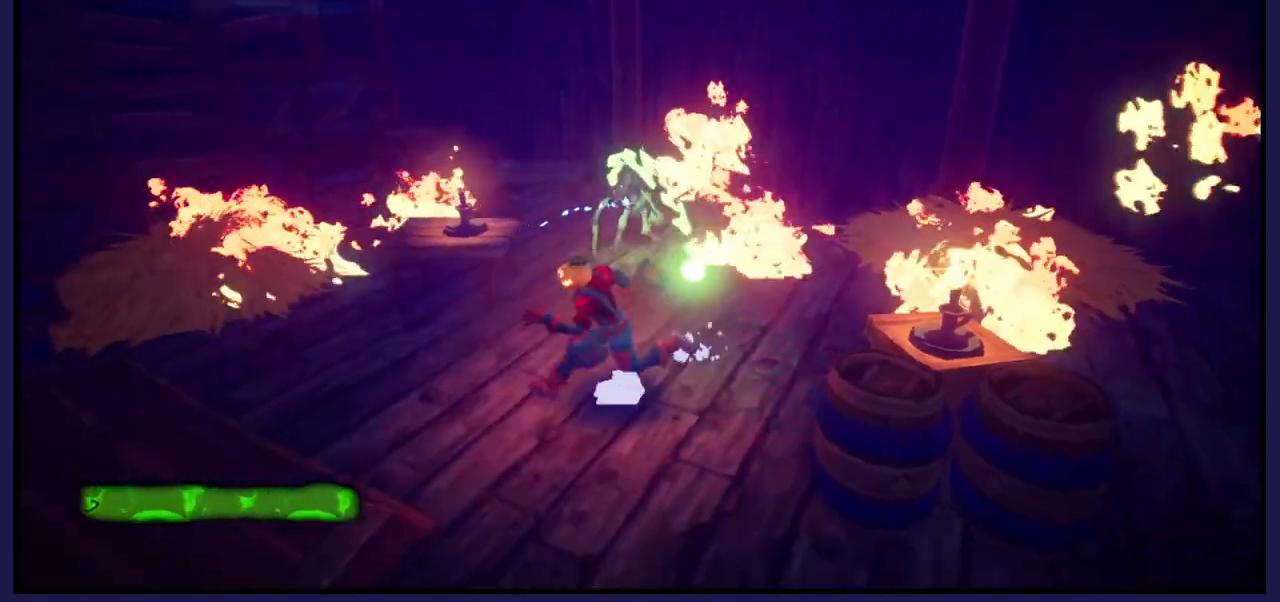
Gameplay with a controller (Xbox layout); each line is a JSON object with the inputs held at the frame after it. "events" lists button and stick changes between this image and that frame as [ms after this image, input, new state], when the widget could be followed in between.
{"buttons": [], "left_stick": "left", "right_stick": "center", "events": []}
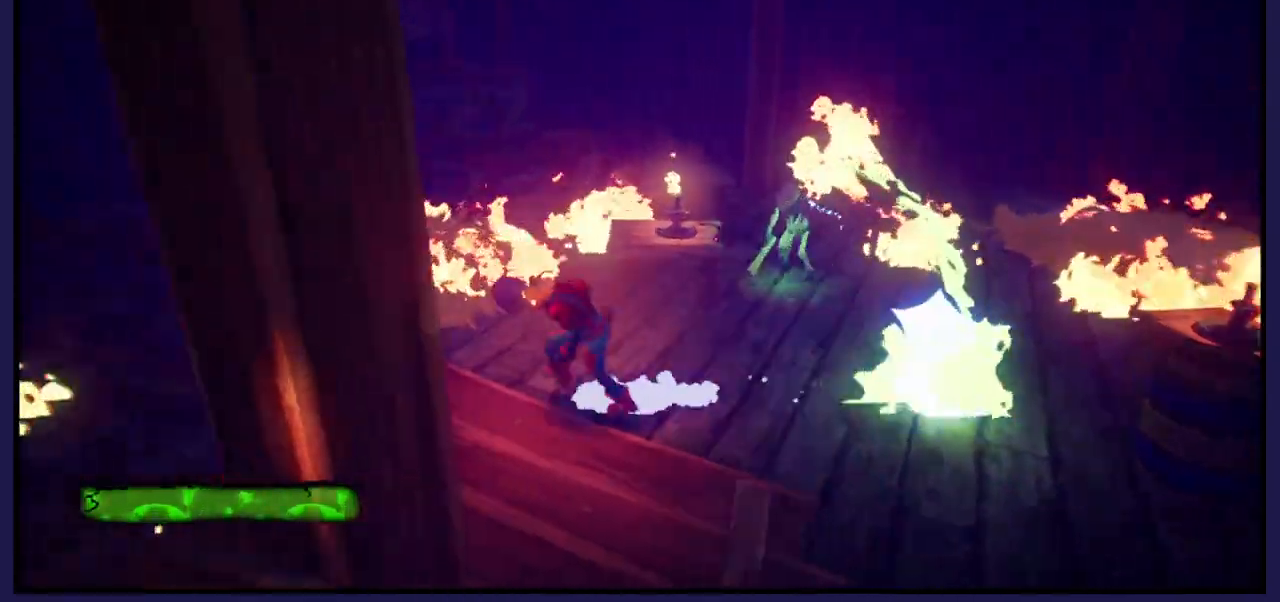
{"buttons": [], "left_stick": "down", "right_stick": "center", "events": [[350, "left_stick", "down-left"], [483, "left_stick", "down"]]}
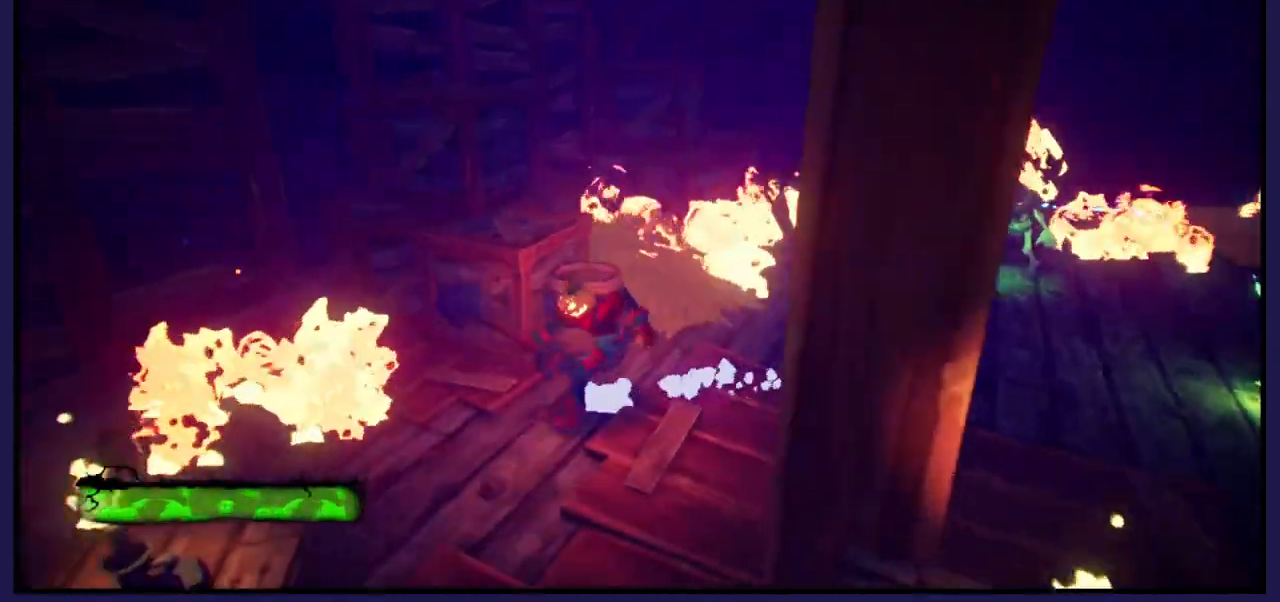
{"buttons": ["A"], "left_stick": "up-left", "right_stick": "center", "events": [[100, "left_stick", "up-right"], [167, "left_stick", "up"], [333, "A", "down"], [400, "left_stick", "up-left"]]}
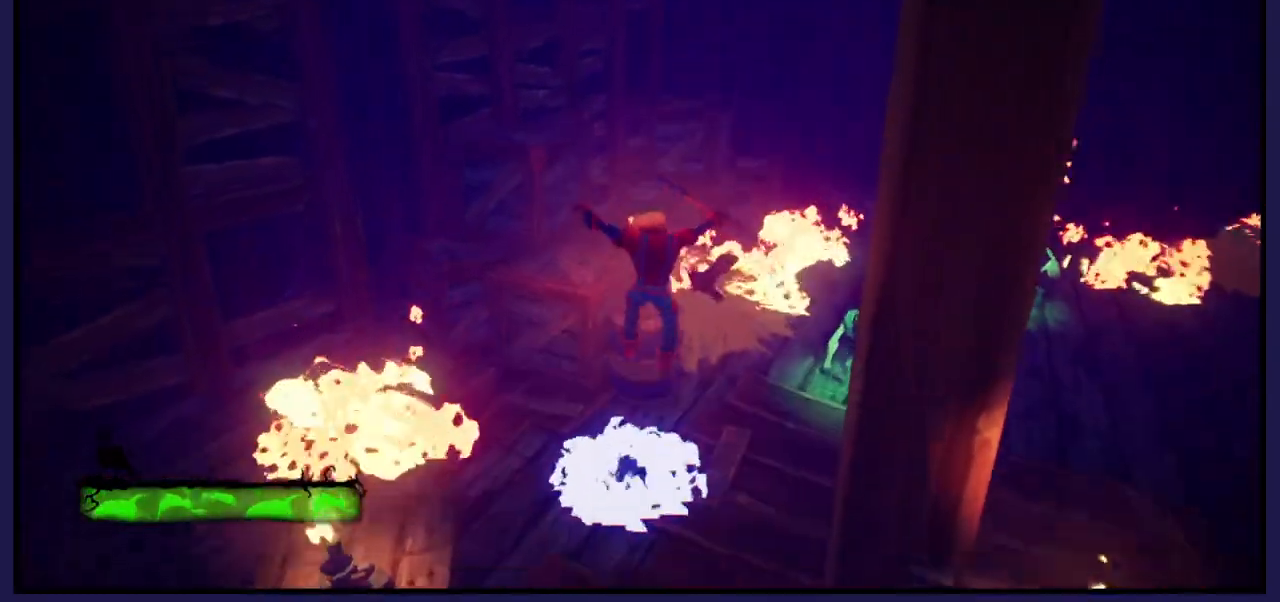
{"buttons": [], "left_stick": "up", "right_stick": "center", "events": [[67, "A", "up"], [233, "A", "down"], [317, "left_stick", "up"], [483, "A", "up"]]}
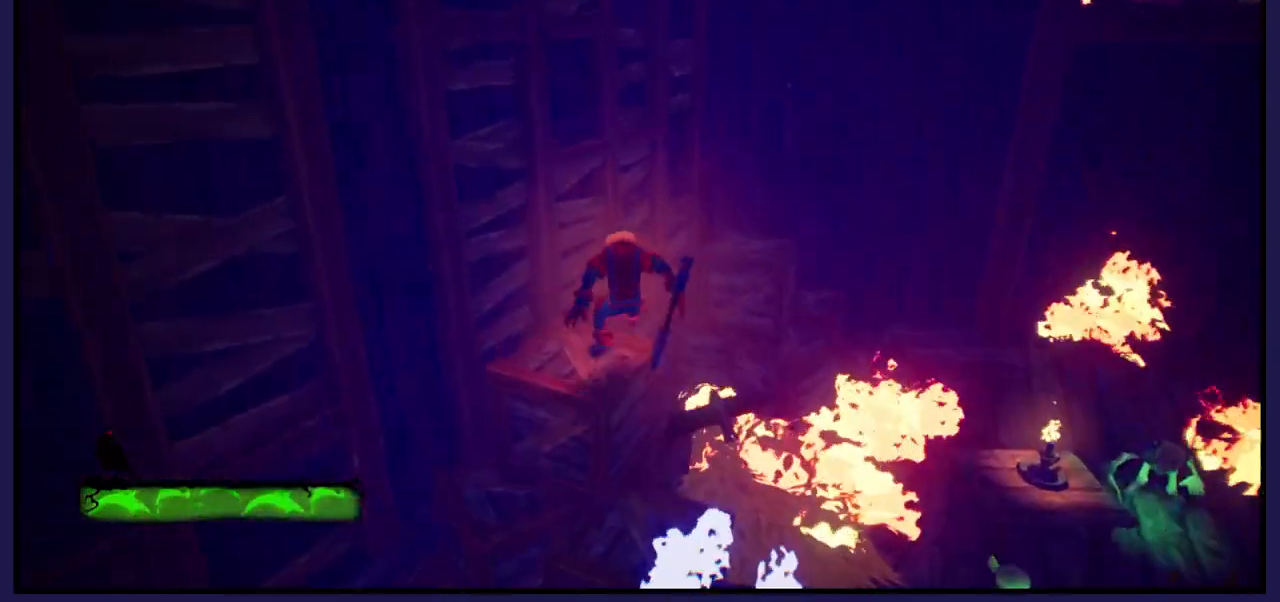
{"buttons": [], "left_stick": "down-right", "right_stick": "right", "events": [[33, "left_stick", "center"], [100, "left_stick", "down-right"], [333, "right_stick", "right"]]}
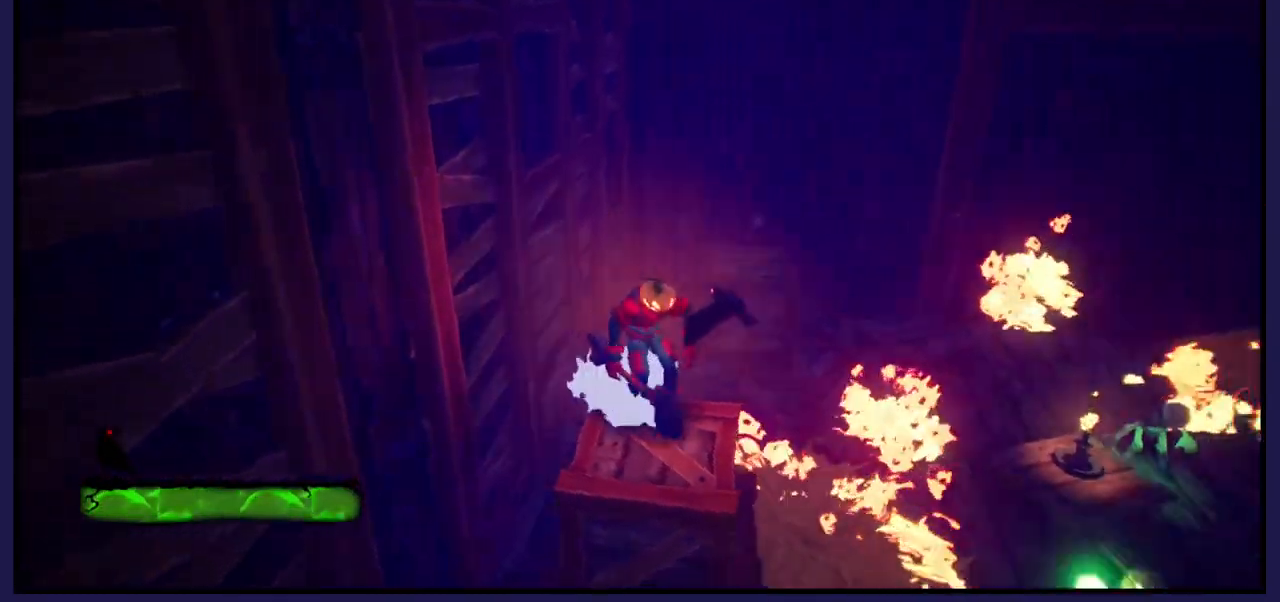
{"buttons": [], "left_stick": "center", "right_stick": "right", "events": [[33, "left_stick", "center"], [33, "right_stick", "center"], [167, "right_stick", "right"]]}
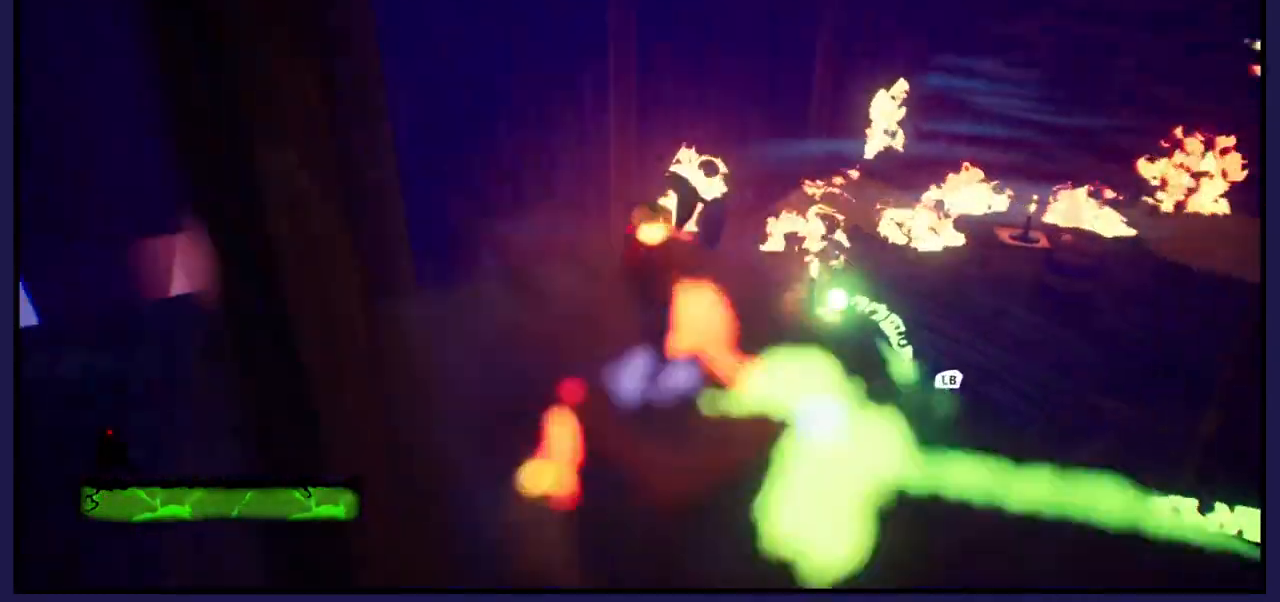
{"buttons": [], "left_stick": "up-right", "right_stick": "center", "events": [[50, "right_stick", "center"], [117, "left_stick", "left"], [233, "A", "down"], [350, "left_stick", "up-right"], [433, "A", "up"]]}
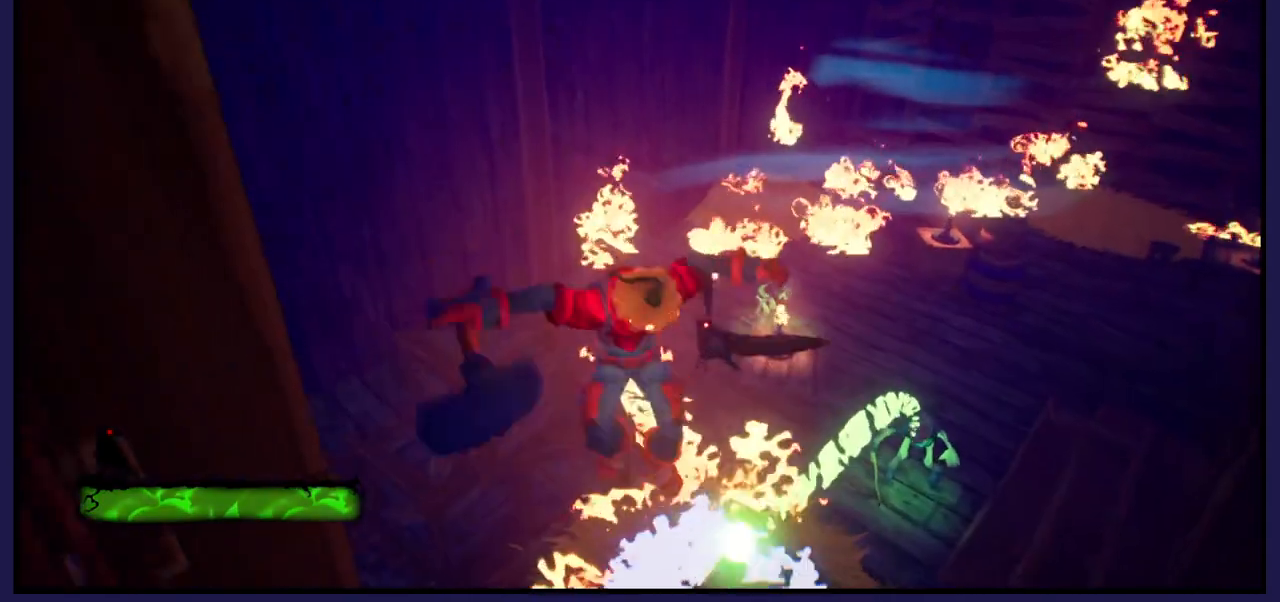
{"buttons": [], "left_stick": "left", "right_stick": "center", "events": [[83, "left_stick", "down-right"], [417, "left_stick", "left"]]}
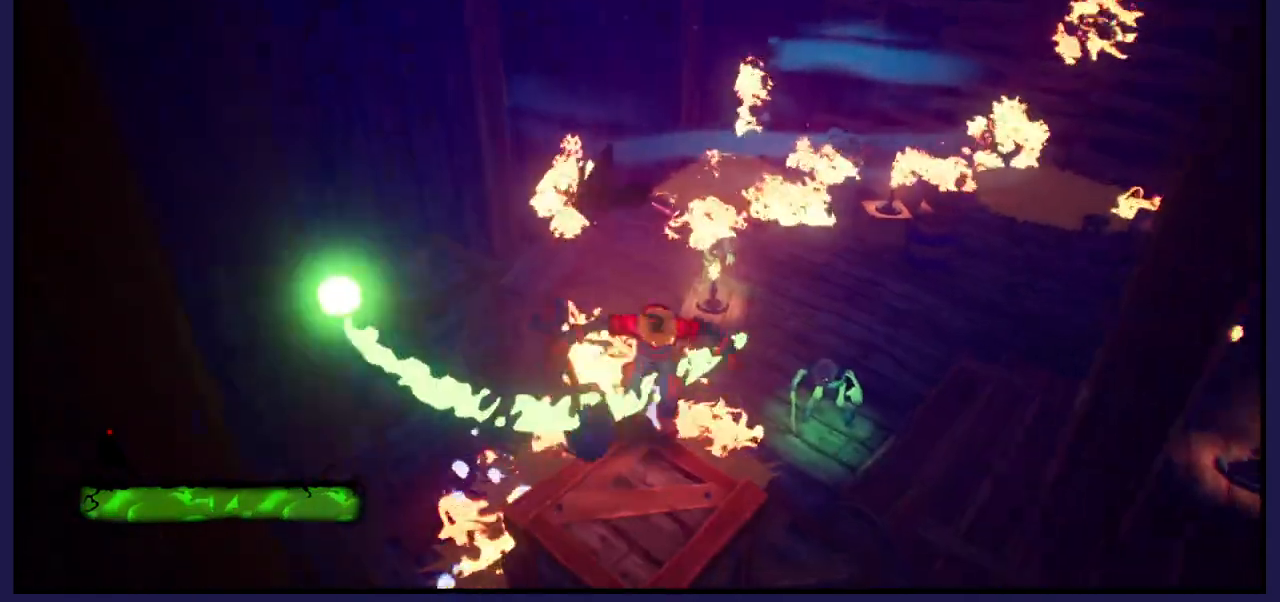
{"buttons": [], "left_stick": "down-right", "right_stick": "center", "events": [[233, "left_stick", "center"], [317, "left_stick", "down-right"]]}
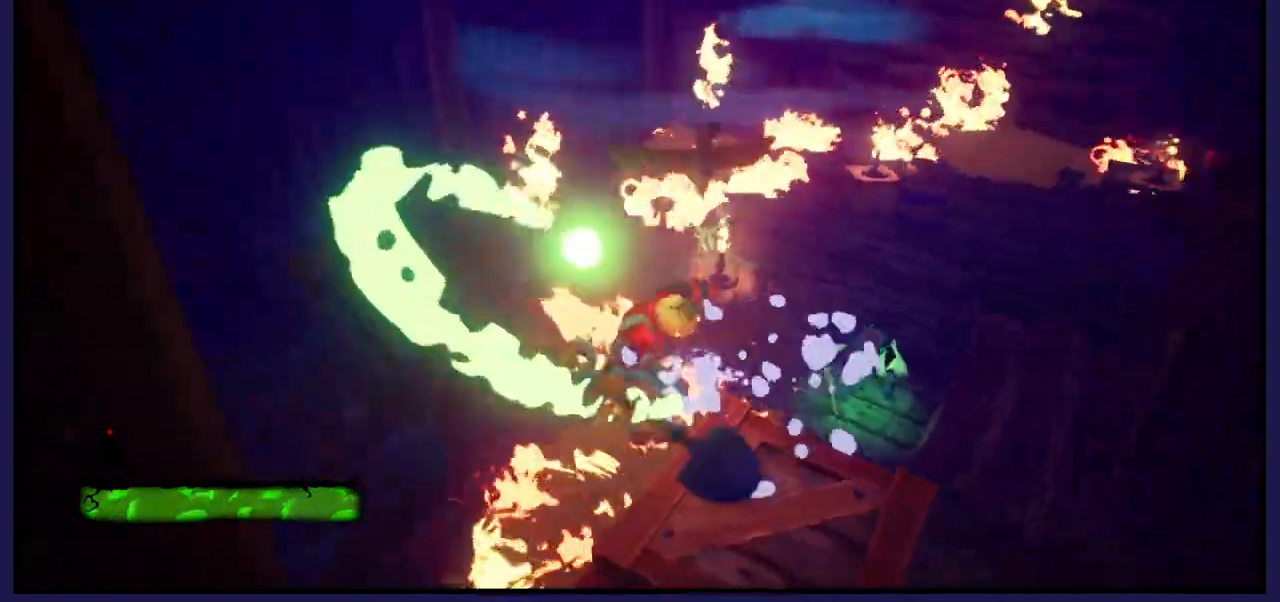
{"buttons": ["A"], "left_stick": "up", "right_stick": "center", "events": [[50, "right_stick", "right"], [317, "right_stick", "center"], [450, "left_stick", "up"], [500, "A", "down"]]}
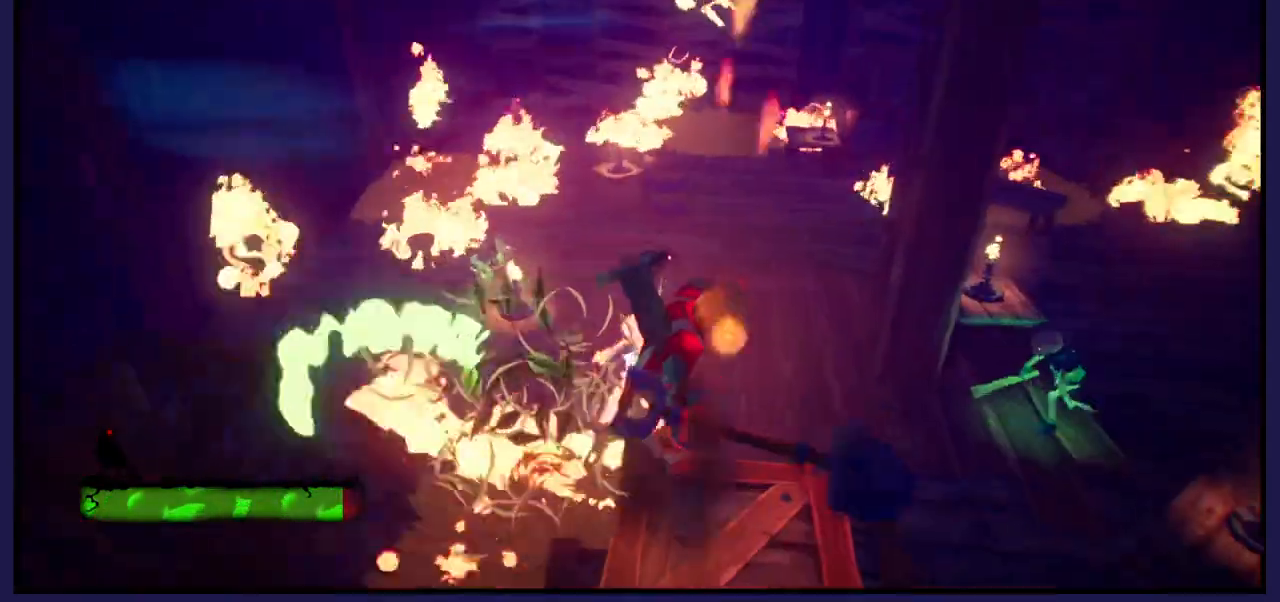
{"buttons": [], "left_stick": "down", "right_stick": "center", "events": [[217, "A", "up"], [233, "left_stick", "down"]]}
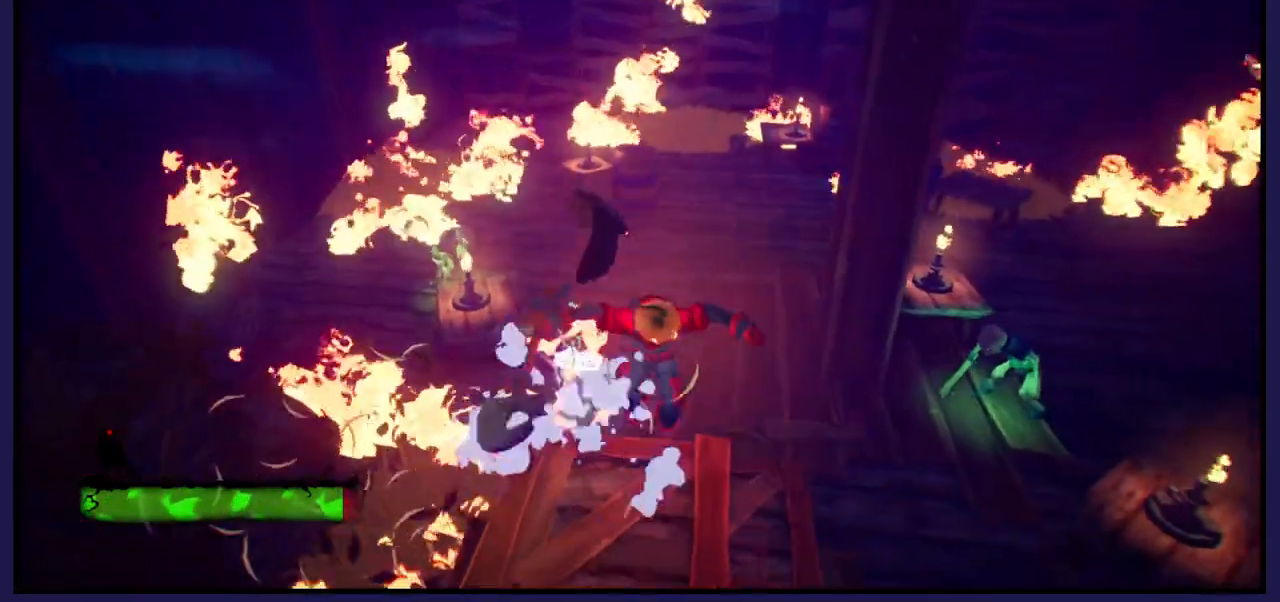
{"buttons": ["A"], "left_stick": "down-right", "right_stick": "center", "events": [[150, "left_stick", "center"], [417, "left_stick", "down-right"], [450, "A", "down"]]}
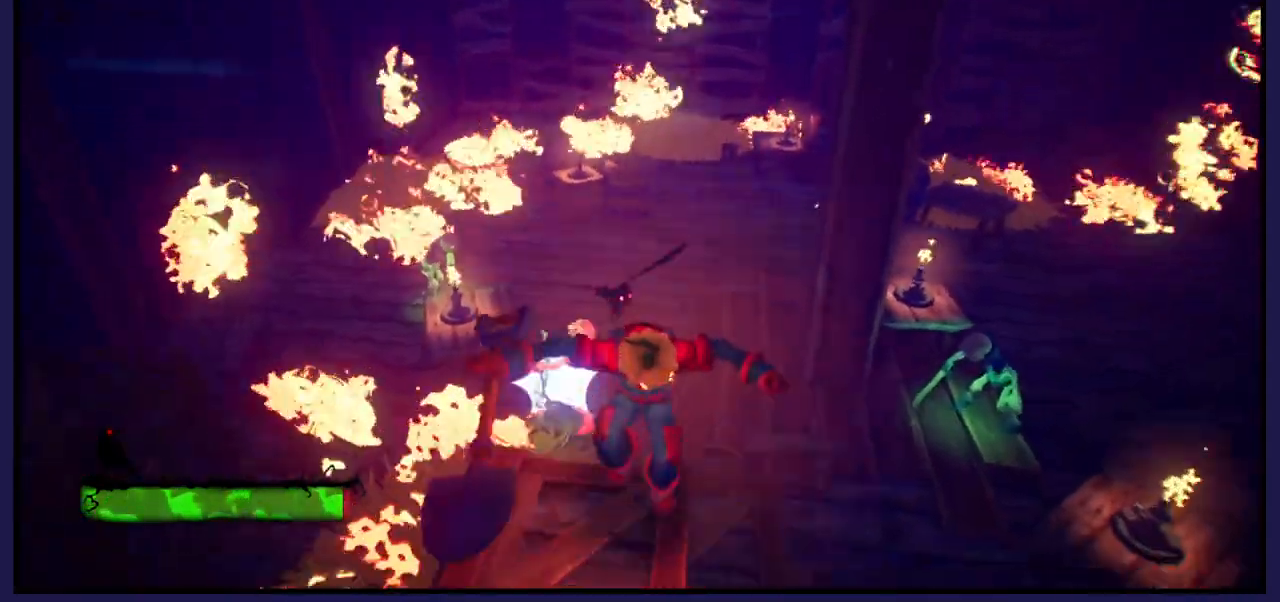
{"buttons": ["L1"], "left_stick": "up-right", "right_stick": "center", "events": [[17, "left_stick", "down"], [133, "A", "up"], [167, "left_stick", "up-right"], [433, "L1", "down"]]}
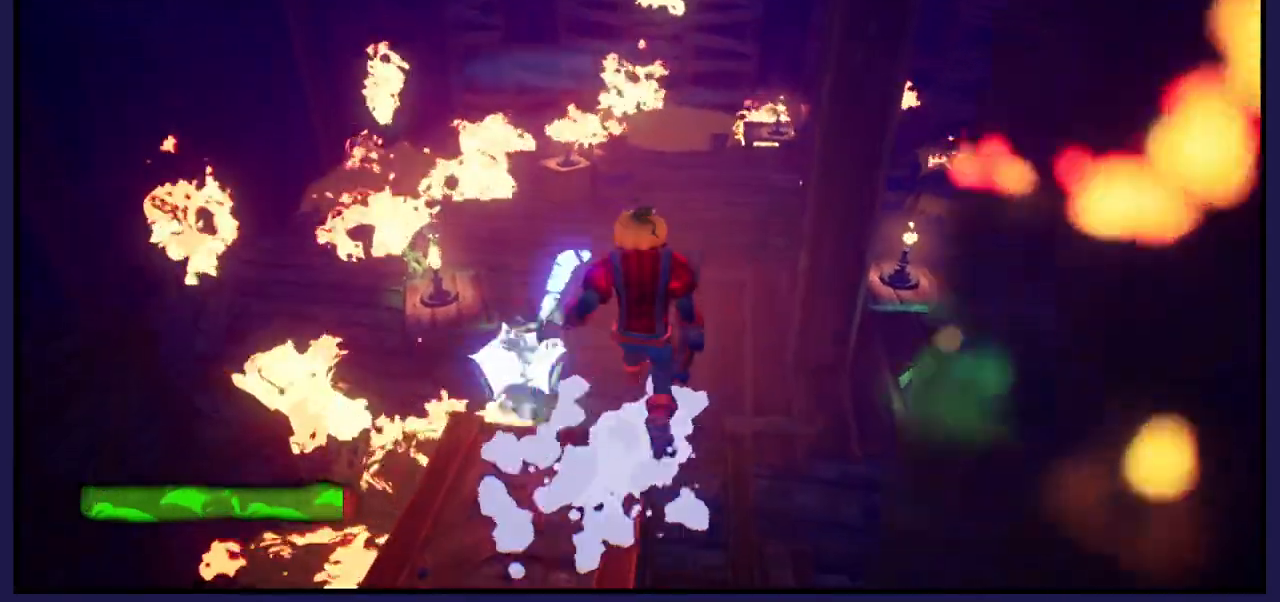
{"buttons": [], "left_stick": "right", "right_stick": "center", "events": [[67, "L1", "up"], [67, "left_stick", "right"]]}
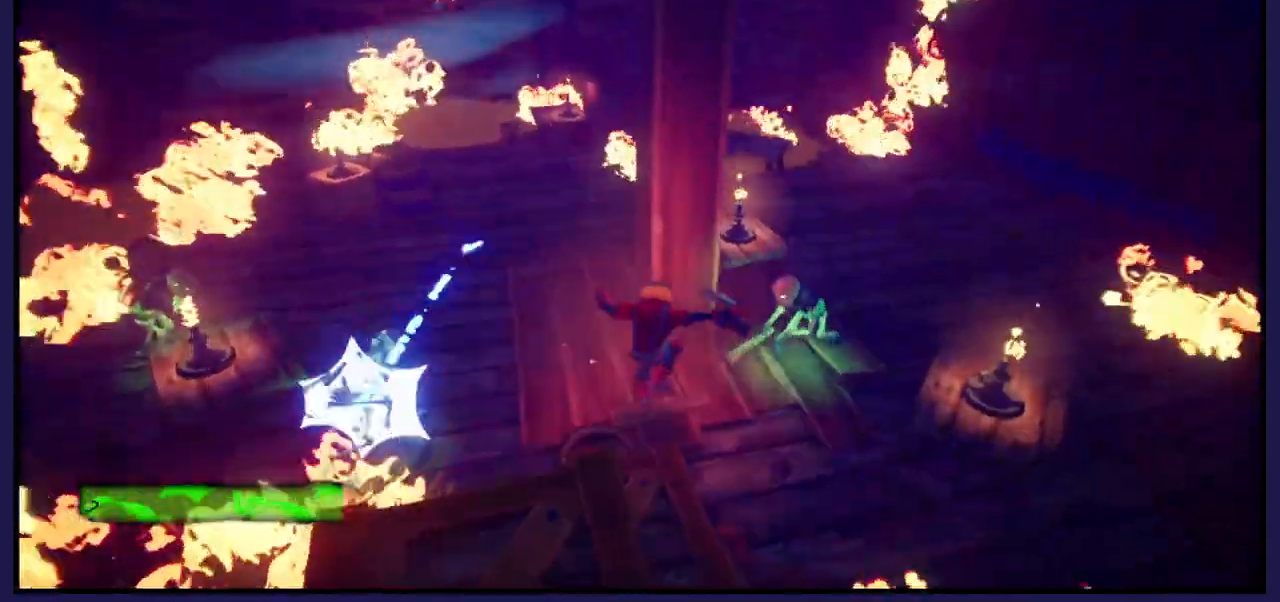
{"buttons": ["X"], "left_stick": "right", "right_stick": "center", "events": [[50, "left_stick", "up"], [117, "L1", "down"], [200, "left_stick", "up-right"], [233, "L1", "up"], [400, "left_stick", "right"], [467, "X", "down"]]}
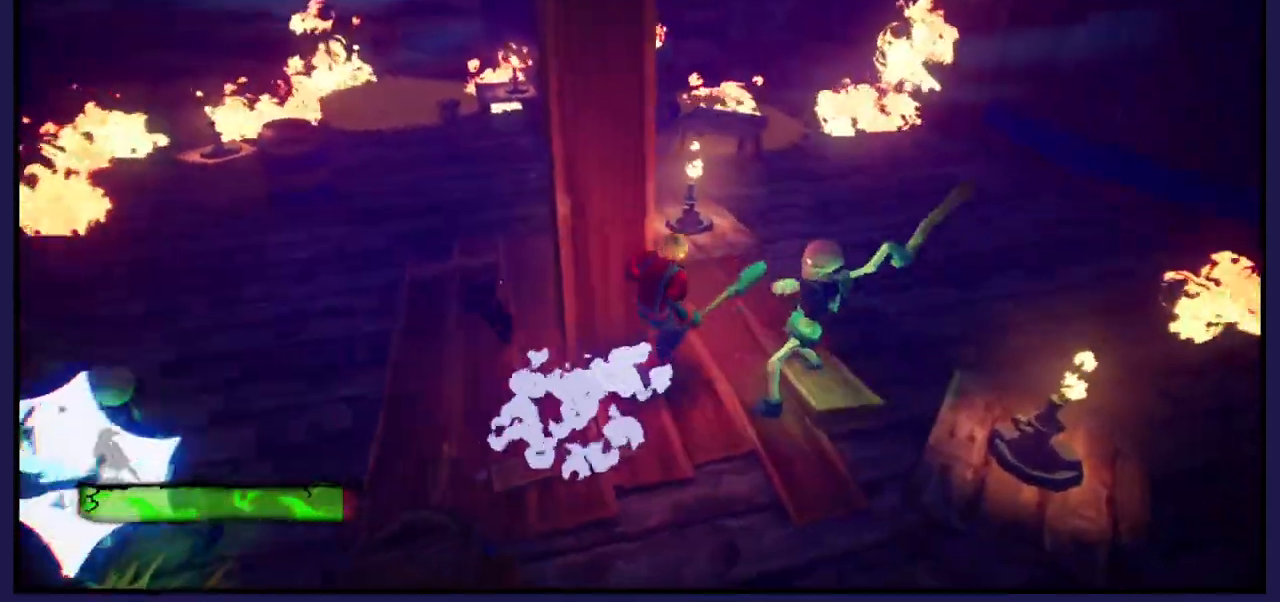
{"buttons": [], "left_stick": "right", "right_stick": "center", "events": [[67, "X", "up"], [167, "X", "down"], [267, "X", "up"], [350, "X", "down"], [450, "X", "up"]]}
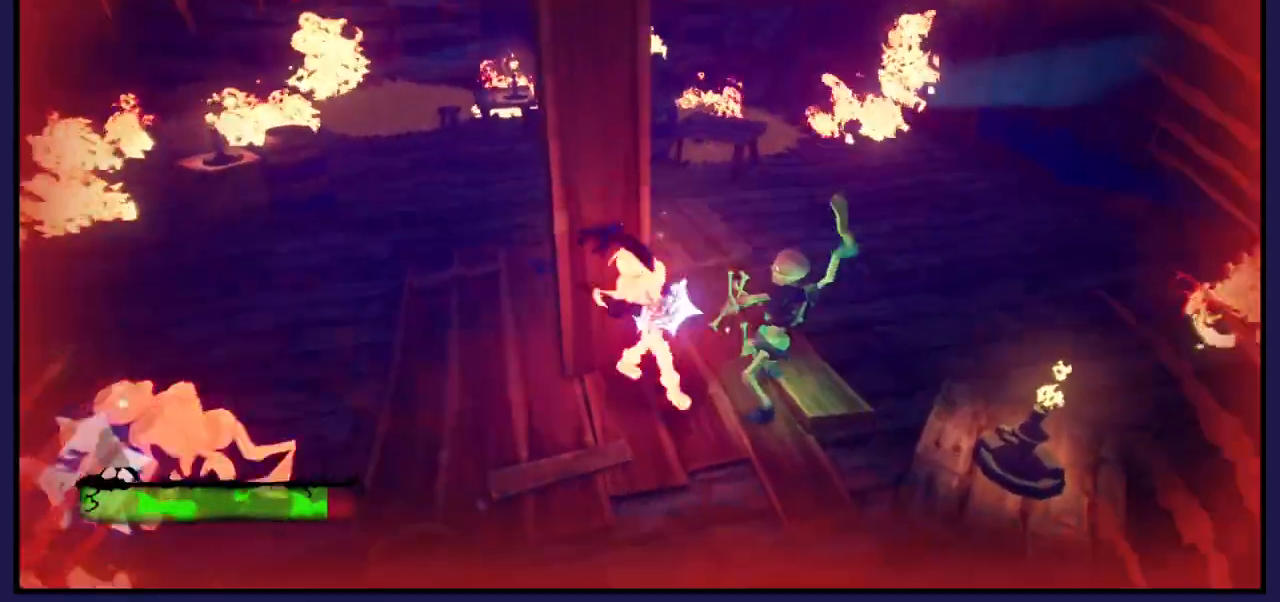
{"buttons": [], "left_stick": "left", "right_stick": "center", "events": [[67, "B", "down"], [200, "B", "up"], [417, "left_stick", "up-left"], [500, "left_stick", "left"]]}
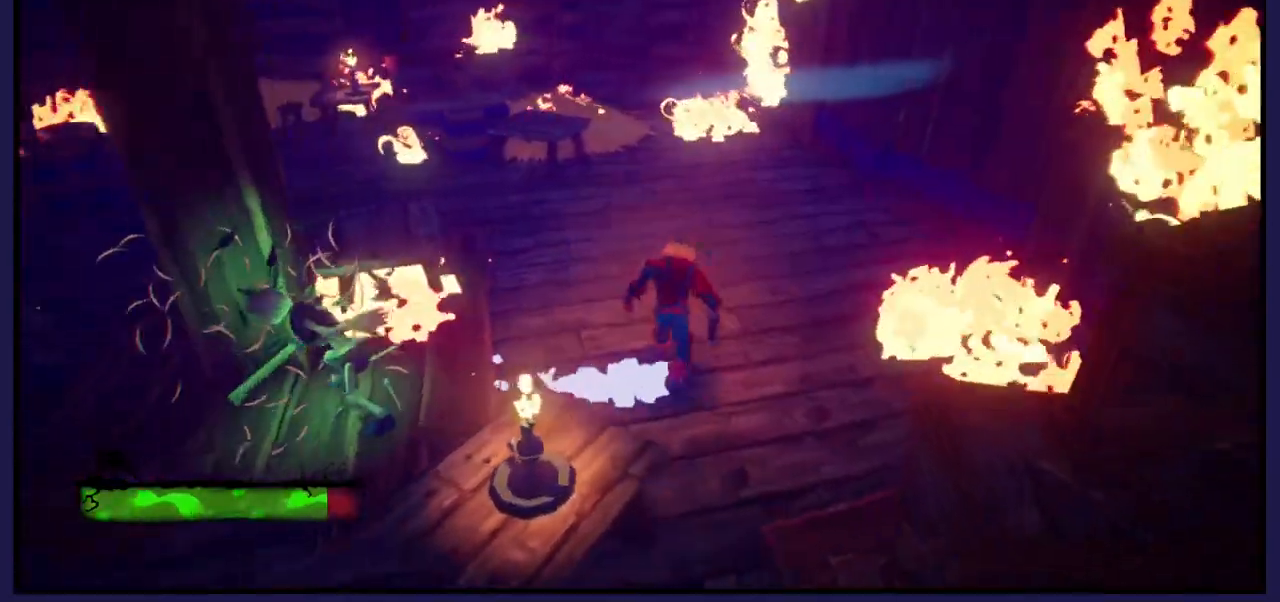
{"buttons": ["X"], "left_stick": "center", "right_stick": "center", "events": [[183, "X", "down"], [383, "left_stick", "center"]]}
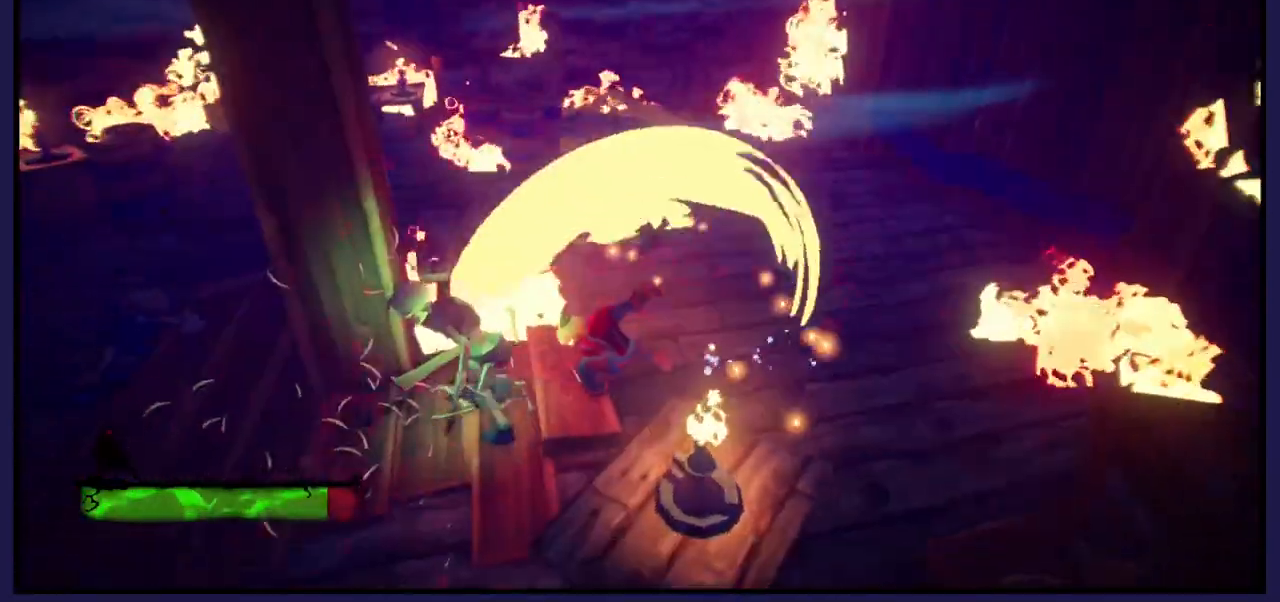
{"buttons": [], "left_stick": "up-right", "right_stick": "center", "events": [[50, "X", "up"], [167, "left_stick", "right"], [283, "left_stick", "up-right"]]}
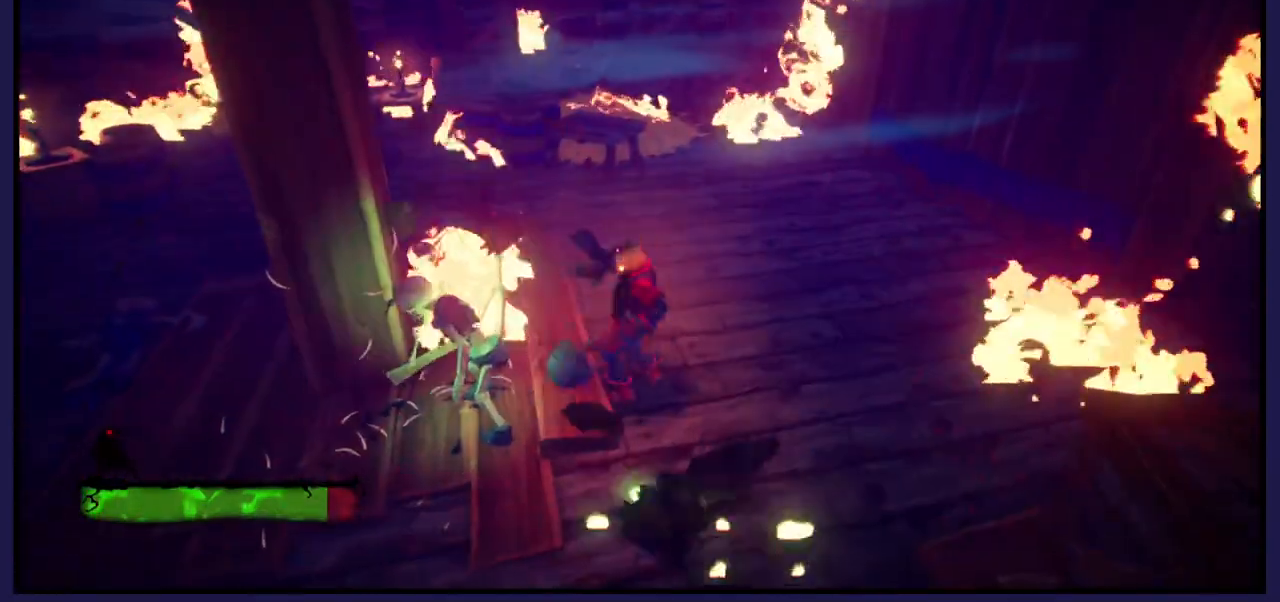
{"buttons": [], "left_stick": "up", "right_stick": "center", "events": [[350, "left_stick", "up"]]}
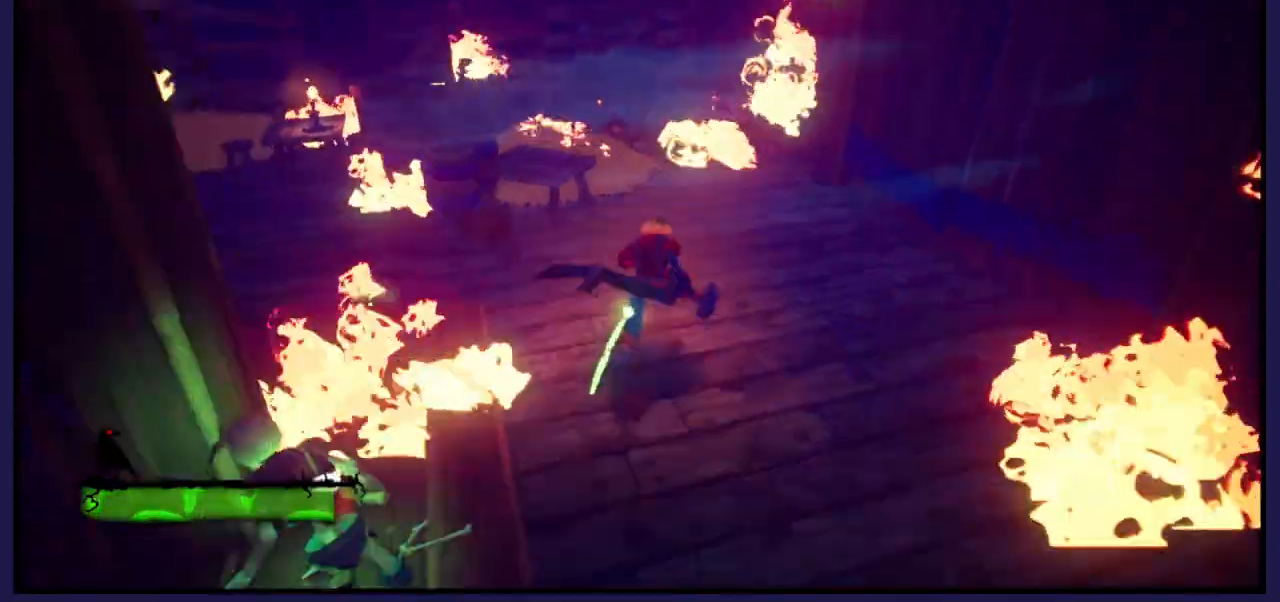
{"buttons": [], "left_stick": "up-left", "right_stick": "center", "events": [[200, "left_stick", "up-left"]]}
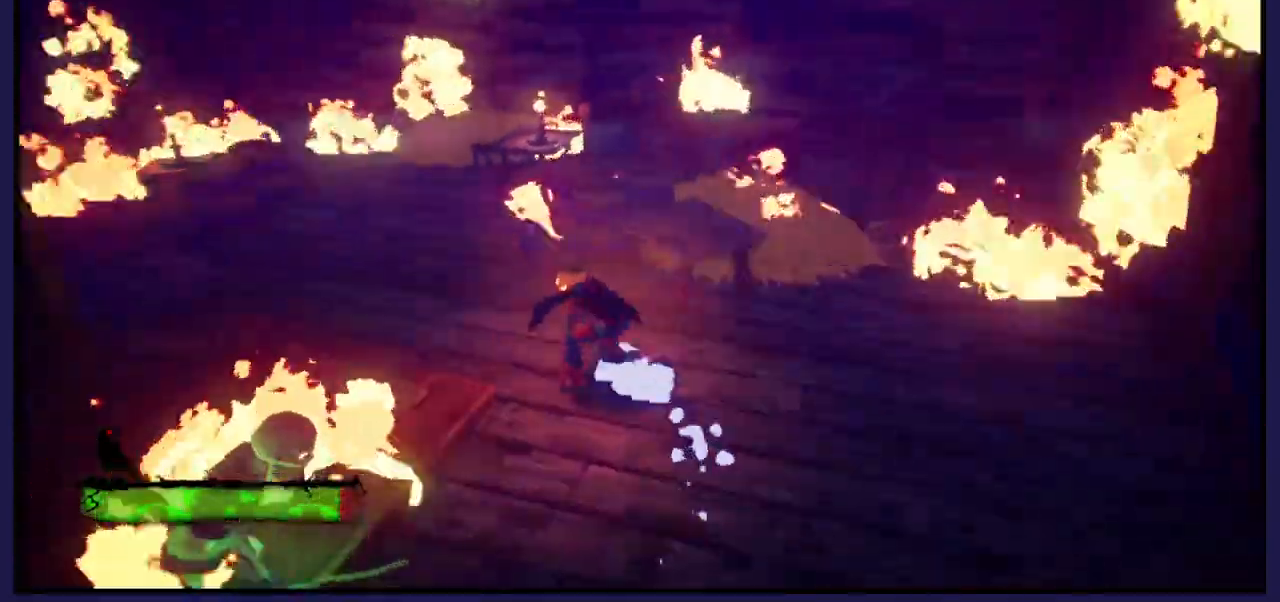
{"buttons": [], "left_stick": "up-left", "right_stick": "left", "events": [[467, "right_stick", "left"]]}
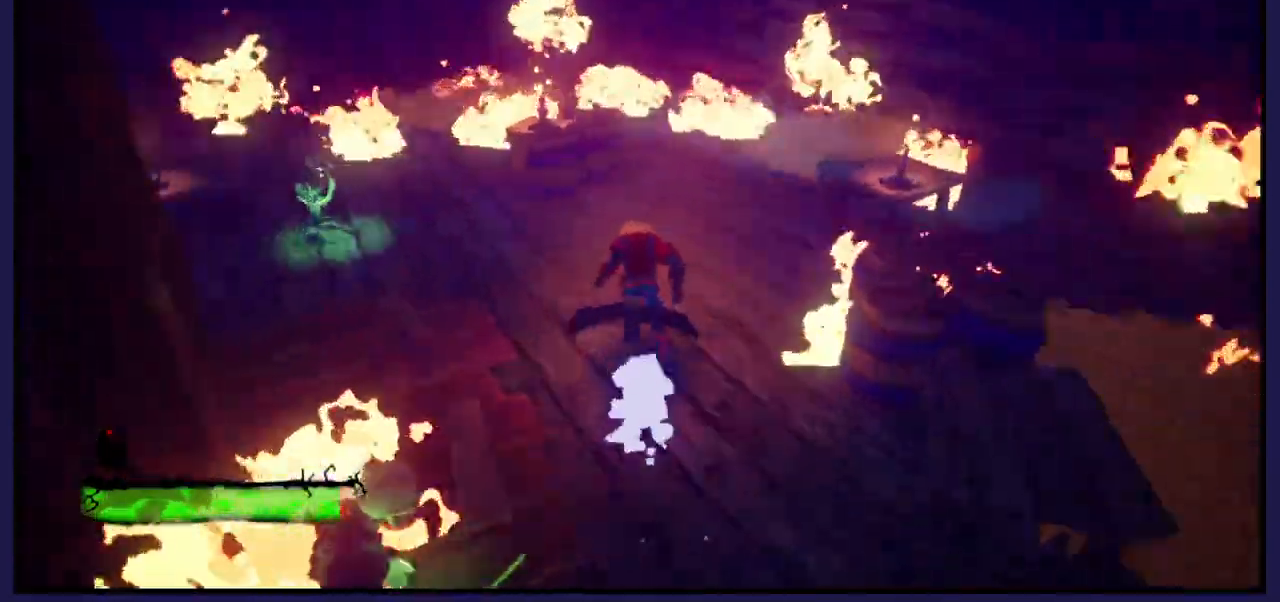
{"buttons": [], "left_stick": "up-right", "right_stick": "left", "events": [[367, "left_stick", "up-right"]]}
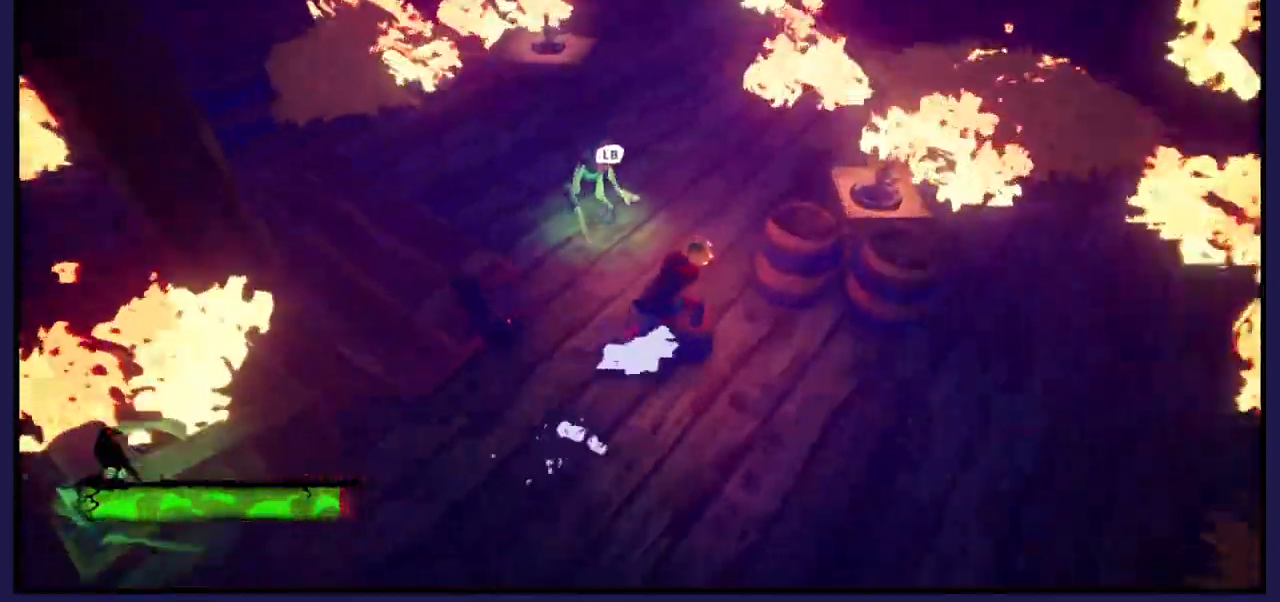
{"buttons": [], "left_stick": "up-right", "right_stick": "center", "events": [[50, "L1", "down"], [183, "L1", "up"], [233, "right_stick", "center"]]}
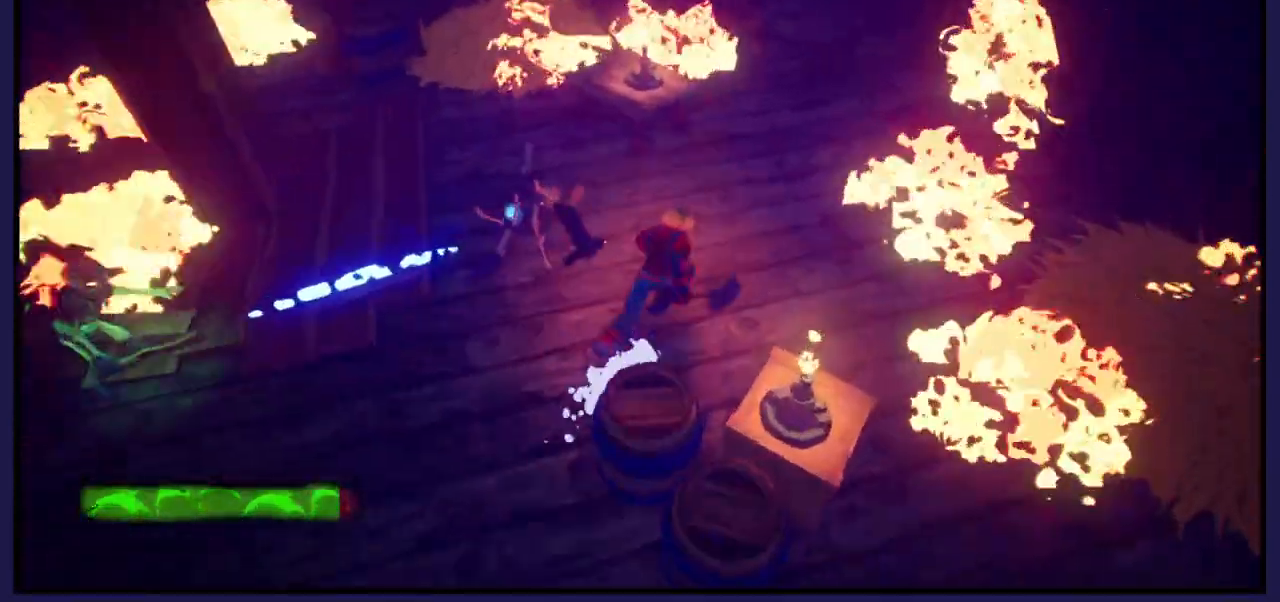
{"buttons": [], "left_stick": "up-right", "right_stick": "center", "events": []}
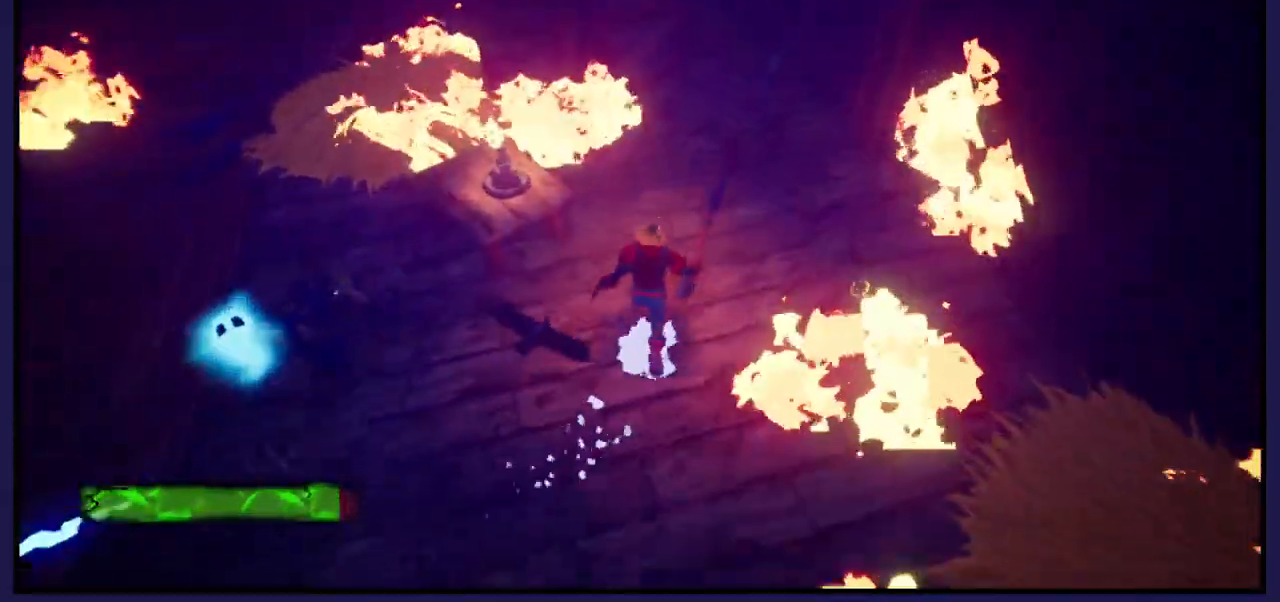
{"buttons": [], "left_stick": "up-right", "right_stick": "up-left", "events": [[317, "right_stick", "up-left"]]}